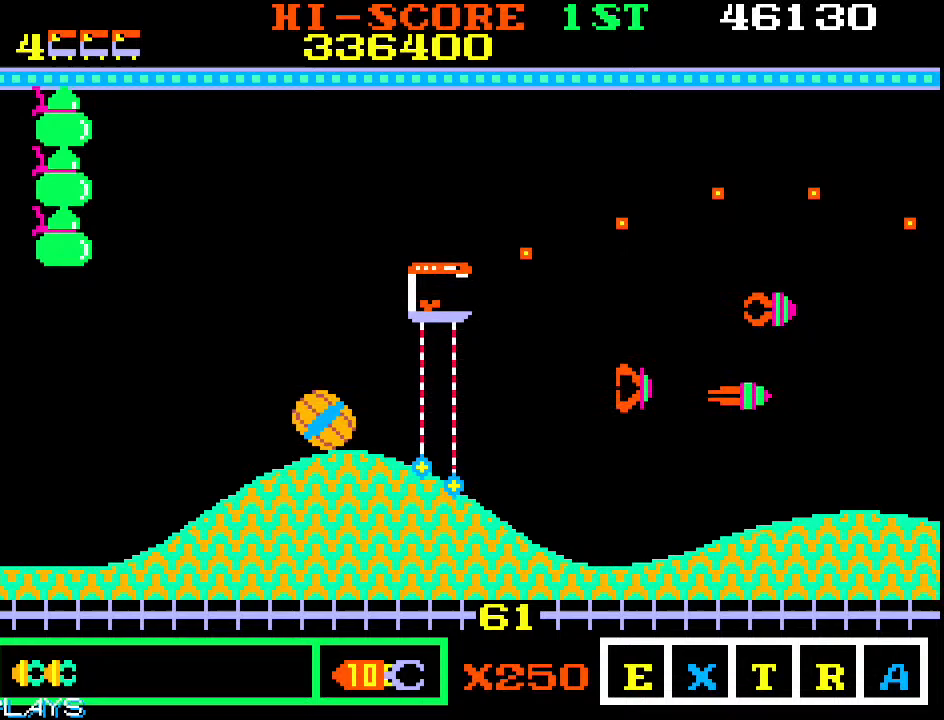
Gameplay with a controller (arcade stick); each line is a JSON object with the inputs held at the frame after it (dt_ms = milliseconds from this image to that frame). "events" lists button and stick changes between this image and that frame as [ms after this image, input, new state], when the widget could be followed in between. Not read: L3 R3.
{"dt_ms": 500, "buttons": [], "left_stick": "down-right", "events": [[133, "left_stick", "up-right"], [433, "left_stick", "down-right"]]}
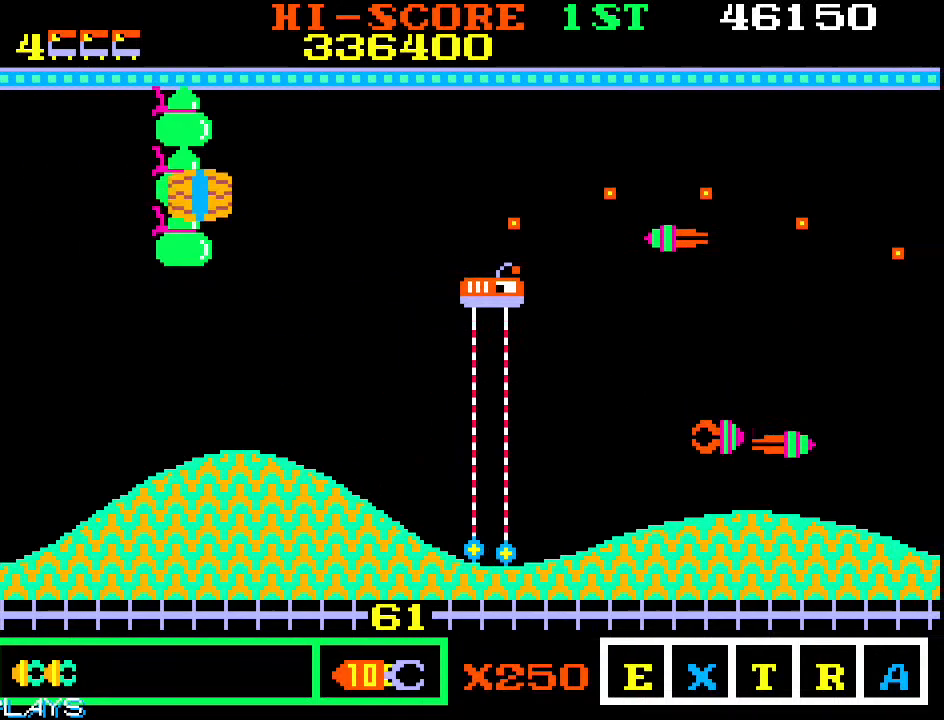
{"dt_ms": 1000, "buttons": [], "left_stick": "down-left", "events": [[267, "left_stick", "center"], [483, "left_stick", "down"], [717, "left_stick", "center"], [850, "left_stick", "down"], [917, "left_stick", "center"], [983, "left_stick", "down-left"]]}
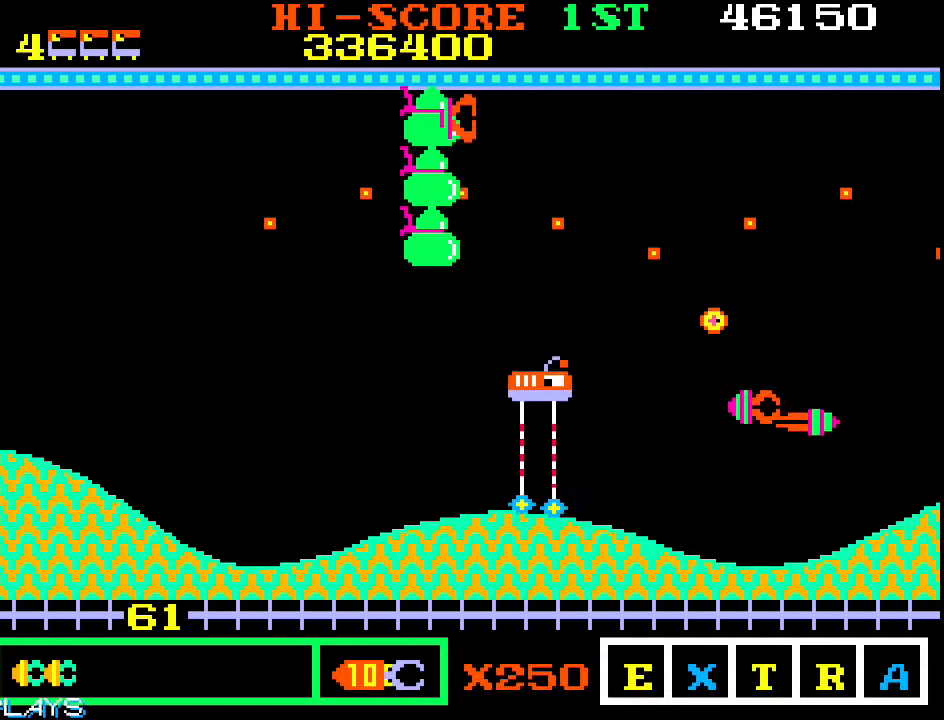
{"dt_ms": 500, "buttons": [], "left_stick": "up", "events": [[183, "left_stick", "center"], [433, "left_stick", "up"]]}
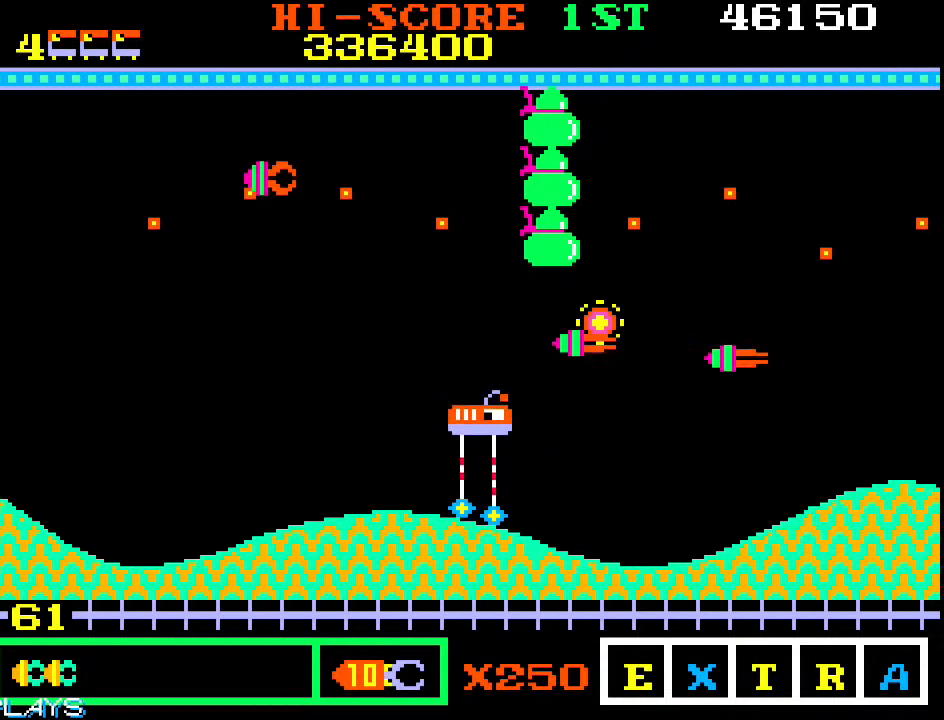
{"dt_ms": 500, "buttons": [], "left_stick": "center"}
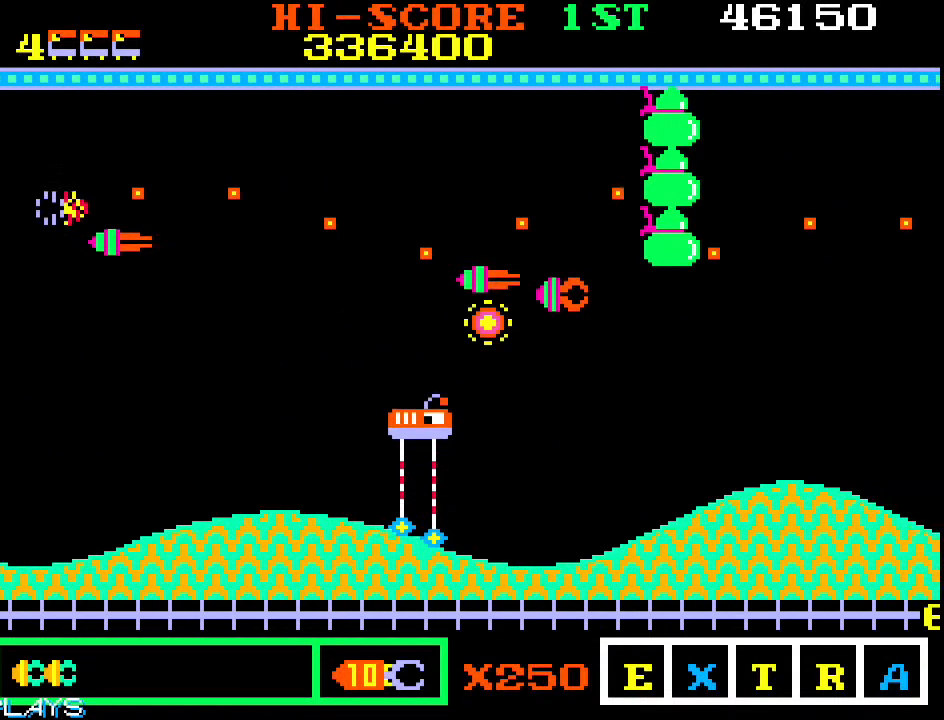
{"dt_ms": 500, "buttons": [], "left_stick": "up-left"}
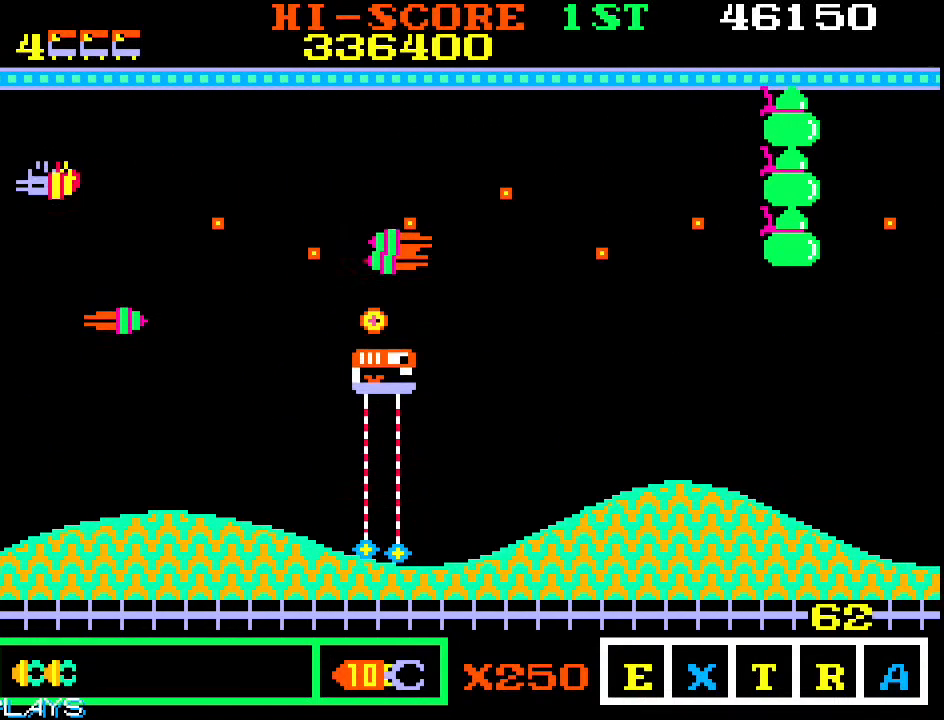
{"dt_ms": 500, "buttons": [], "left_stick": "up", "events": [[383, "left_stick", "center"], [500, "left_stick", "up"]]}
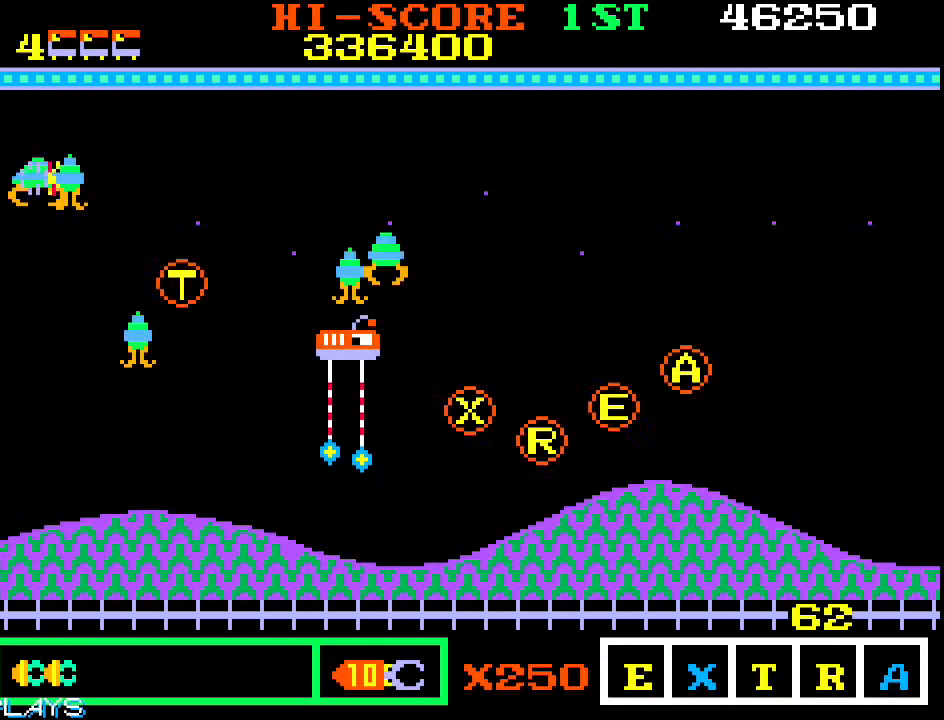
{"dt_ms": 1000, "buttons": [], "left_stick": "up-right"}
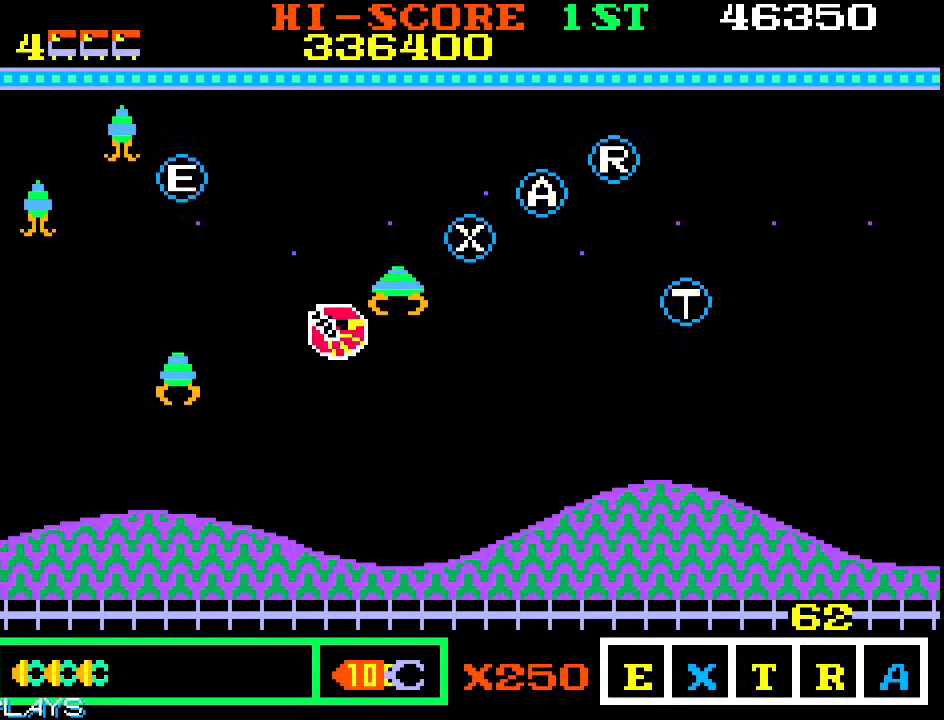
{"dt_ms": 500, "buttons": [], "left_stick": "up-left", "events": [[317, "left_stick", "up-left"]]}
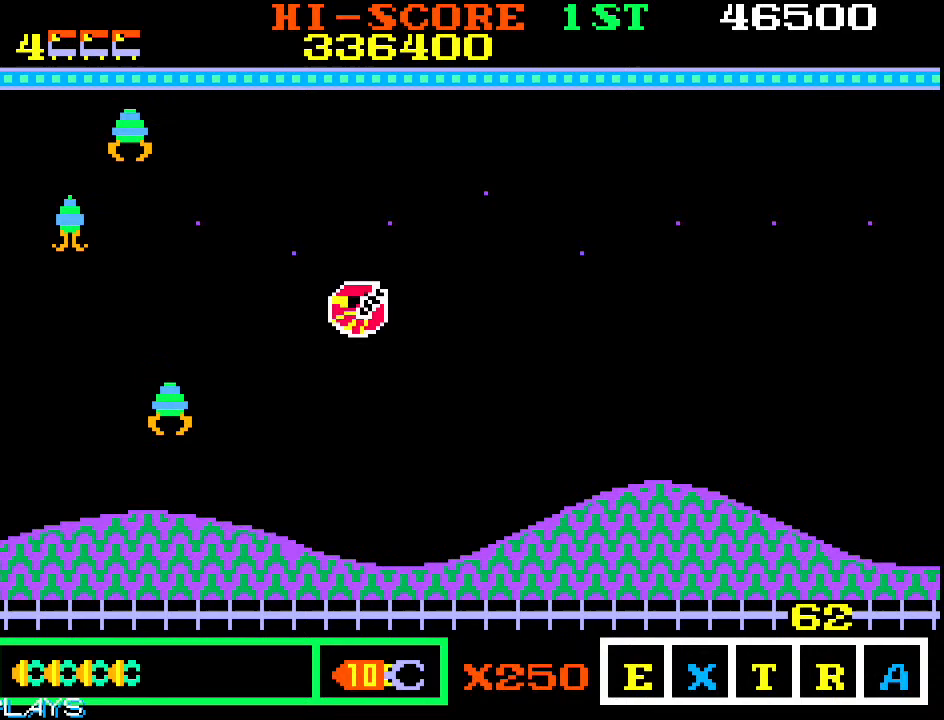
{"dt_ms": 500, "buttons": [], "left_stick": "down-left", "events": [[500, "left_stick", "down-left"]]}
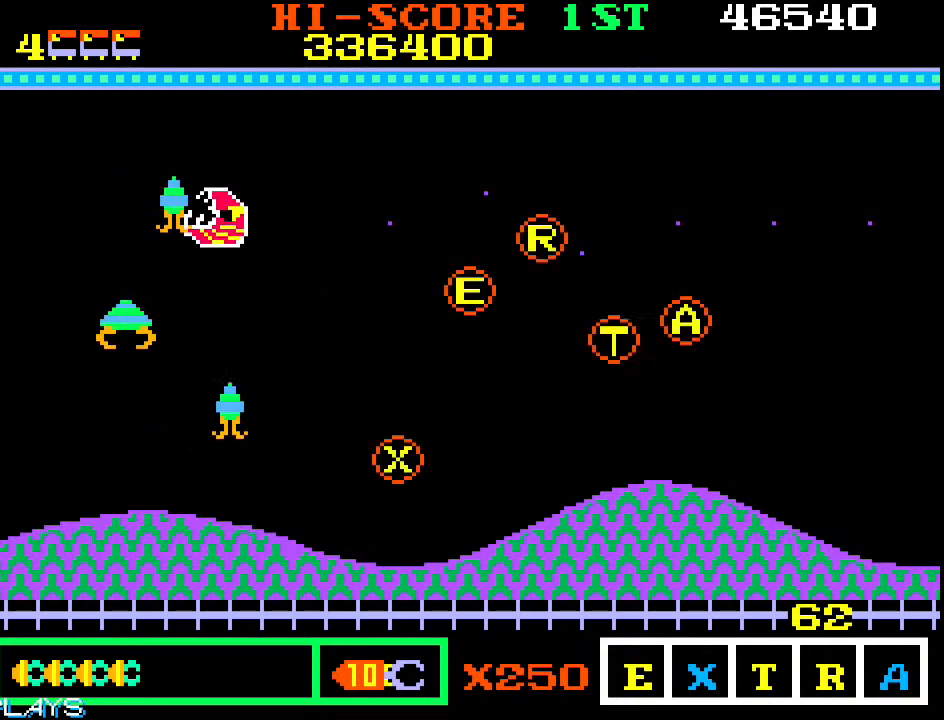
{"dt_ms": 500, "buttons": [], "left_stick": "down-right", "events": [[333, "left_stick", "down-right"]]}
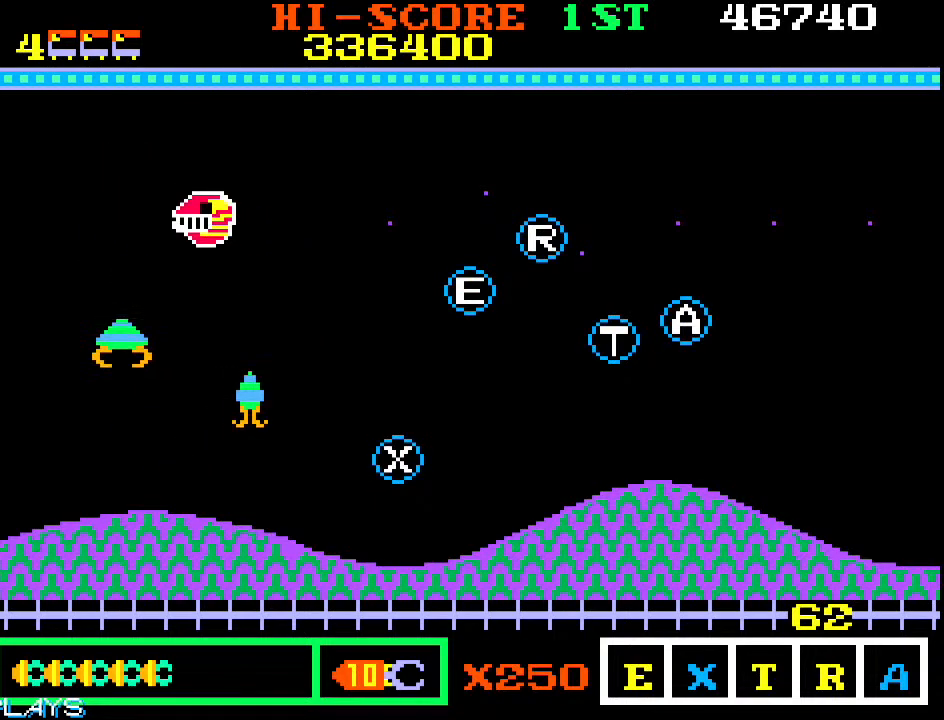
{"dt_ms": 1000, "buttons": [], "left_stick": "right"}
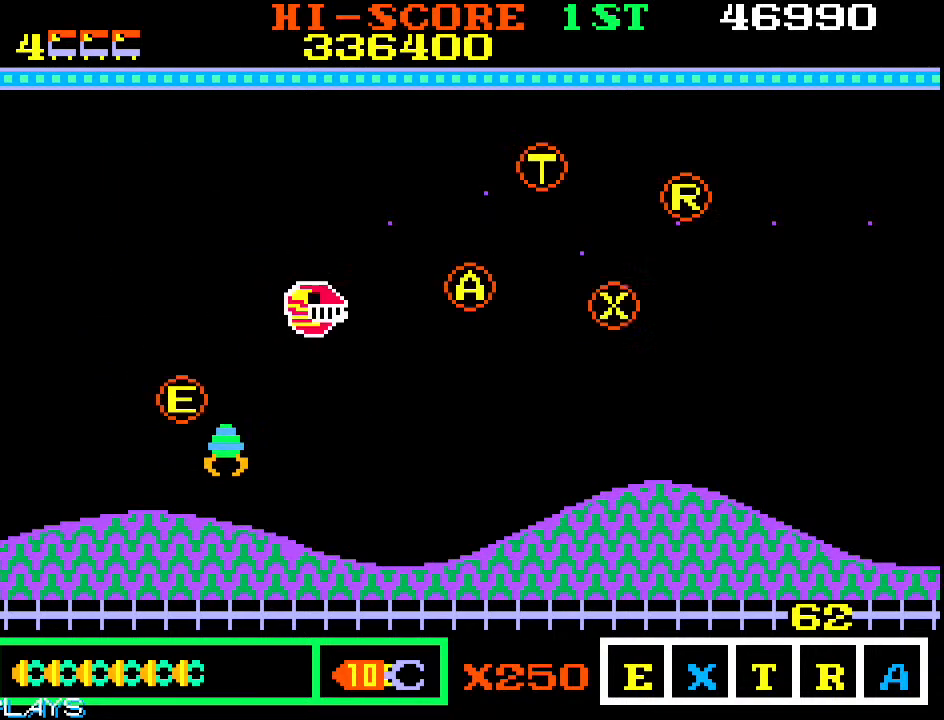
{"dt_ms": 500, "buttons": [], "left_stick": "up-left"}
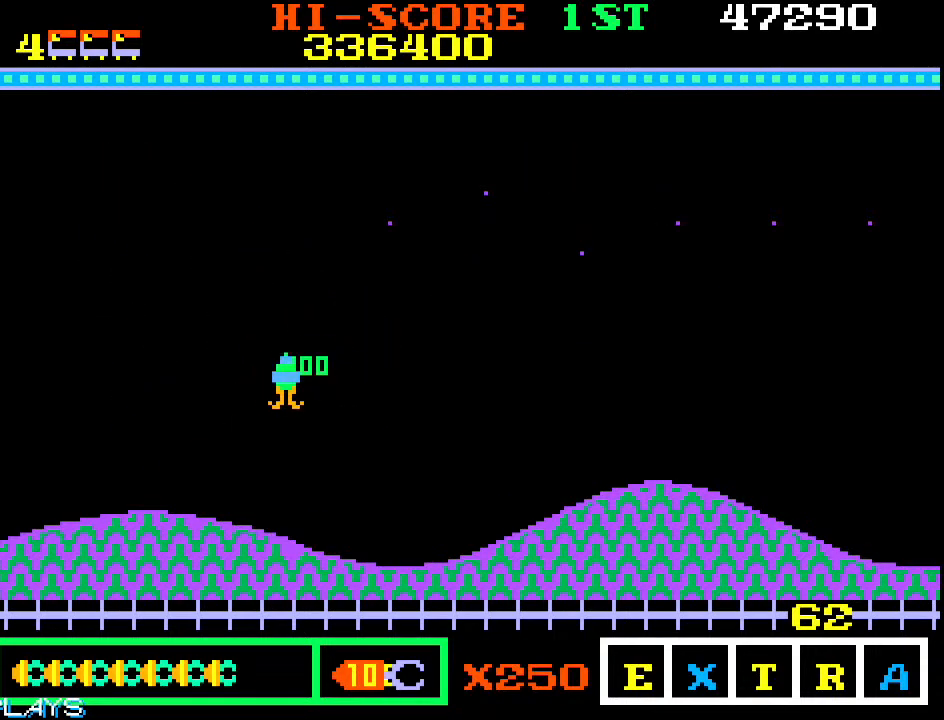
{"dt_ms": 500, "buttons": [], "left_stick": "up-left", "events": []}
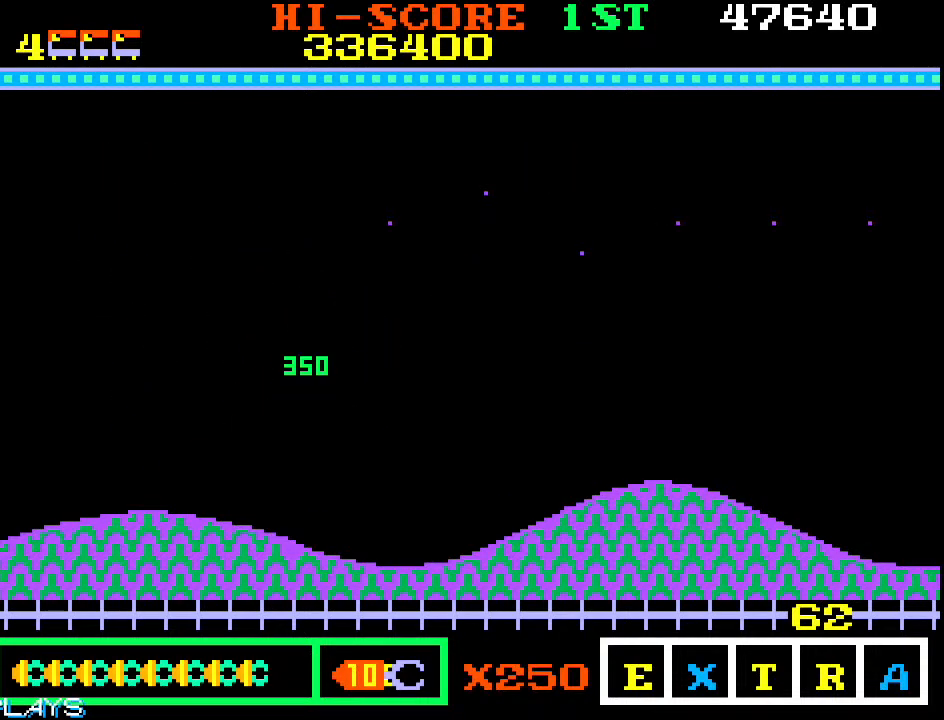
{"dt_ms": 500, "buttons": [], "left_stick": "up-right", "events": [[317, "left_stick", "up-right"]]}
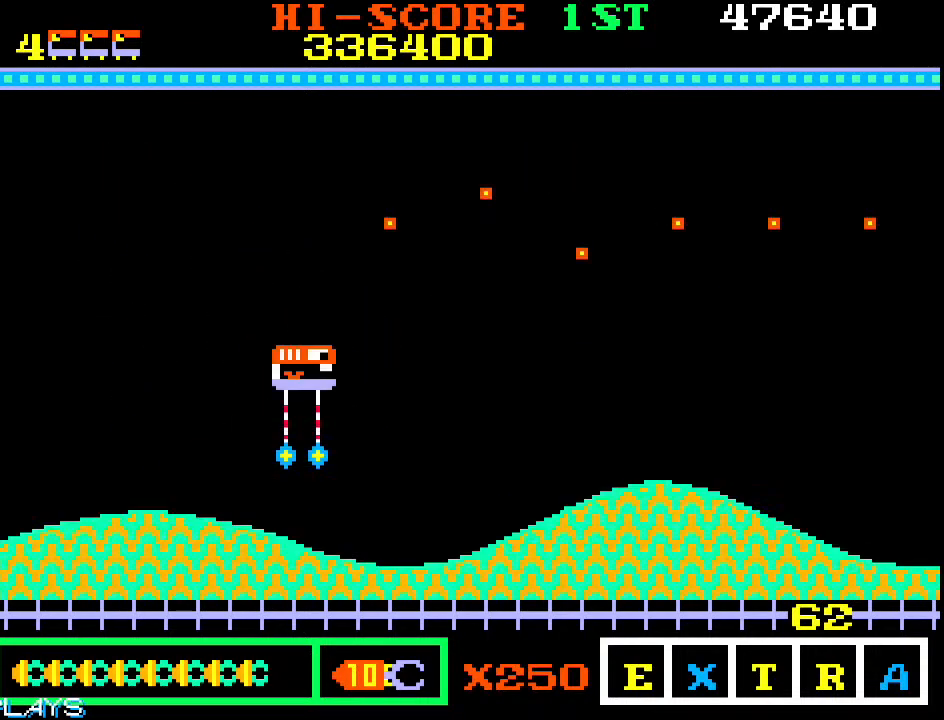
{"dt_ms": 500, "buttons": [], "left_stick": "up-right", "events": []}
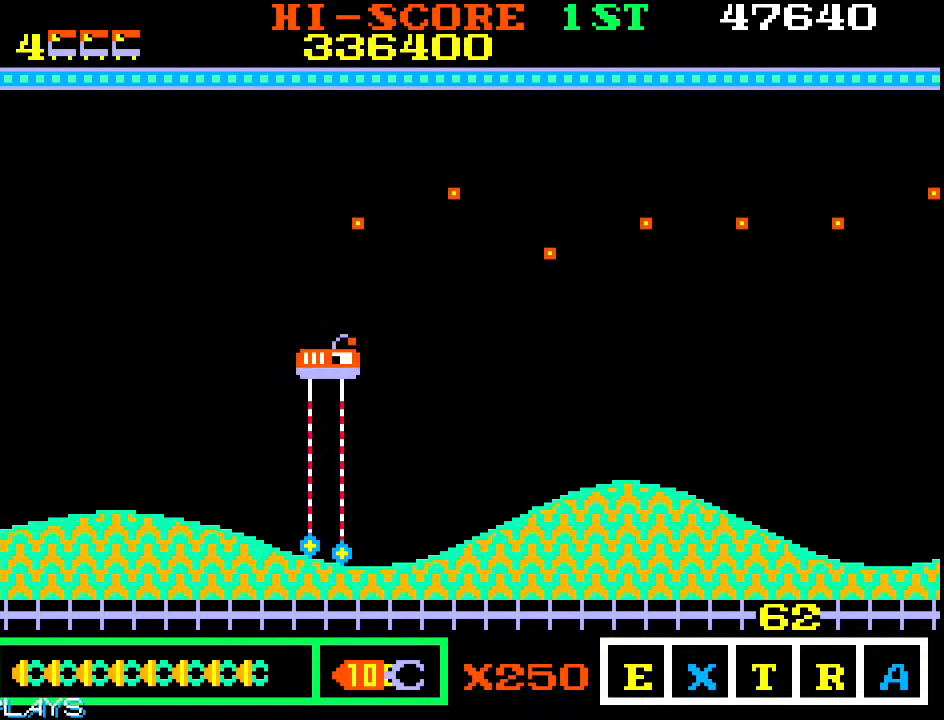
{"dt_ms": 500, "buttons": [], "left_stick": "up-right", "events": [[67, "left_stick", "up-left"], [450, "left_stick", "up-right"]]}
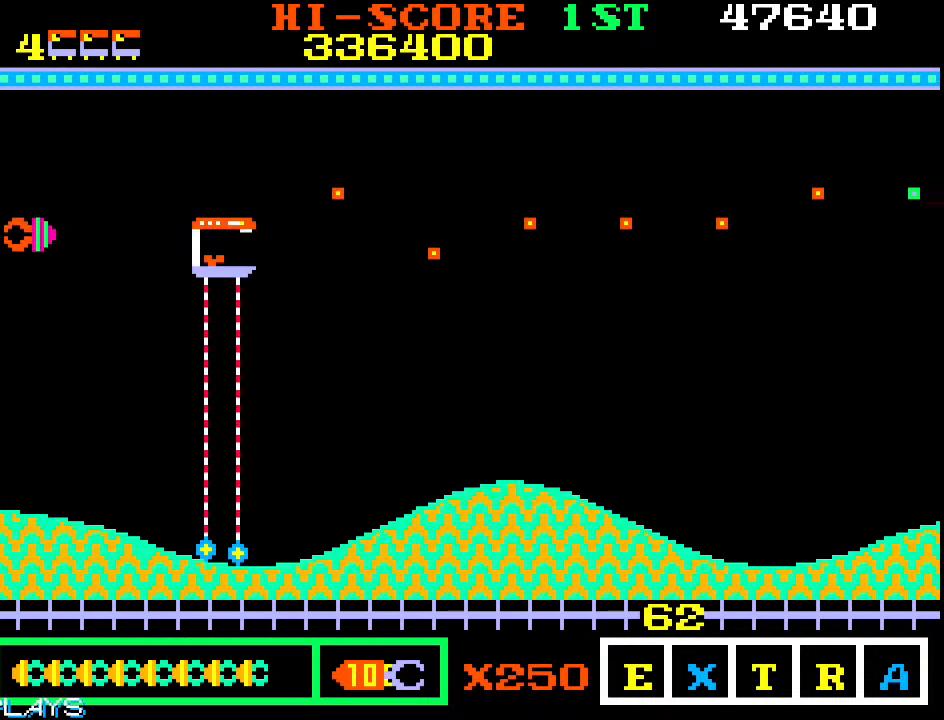
{"dt_ms": 500, "buttons": [], "left_stick": "down-right", "events": [[233, "left_stick", "down-right"], [367, "left_stick", "down-left"], [483, "left_stick", "down-right"]]}
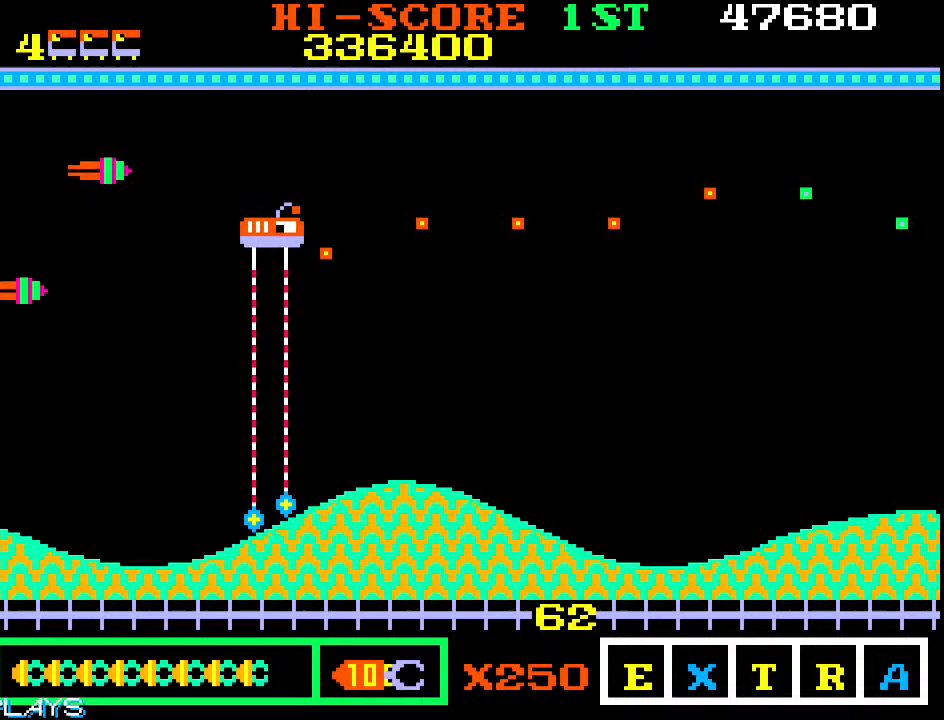
{"dt_ms": 500, "buttons": [], "left_stick": "down-right", "events": [[117, "left_stick", "right"], [217, "left_stick", "up-right"], [450, "left_stick", "down-right"]]}
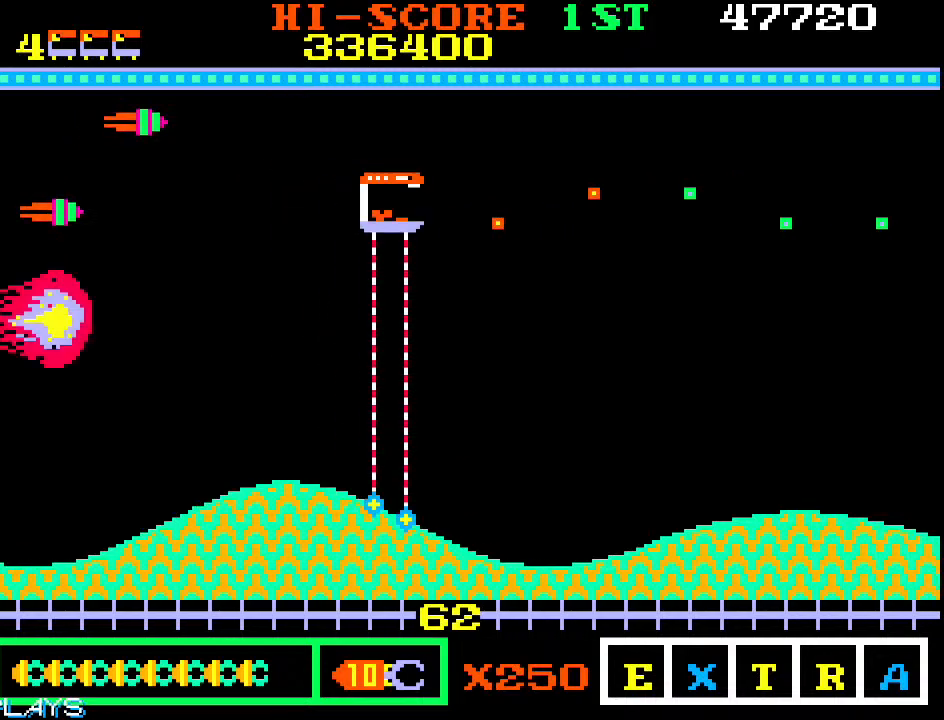
{"dt_ms": 500, "buttons": [], "left_stick": "down-right", "events": [[83, "left_stick", "up-right"], [450, "left_stick", "down-right"]]}
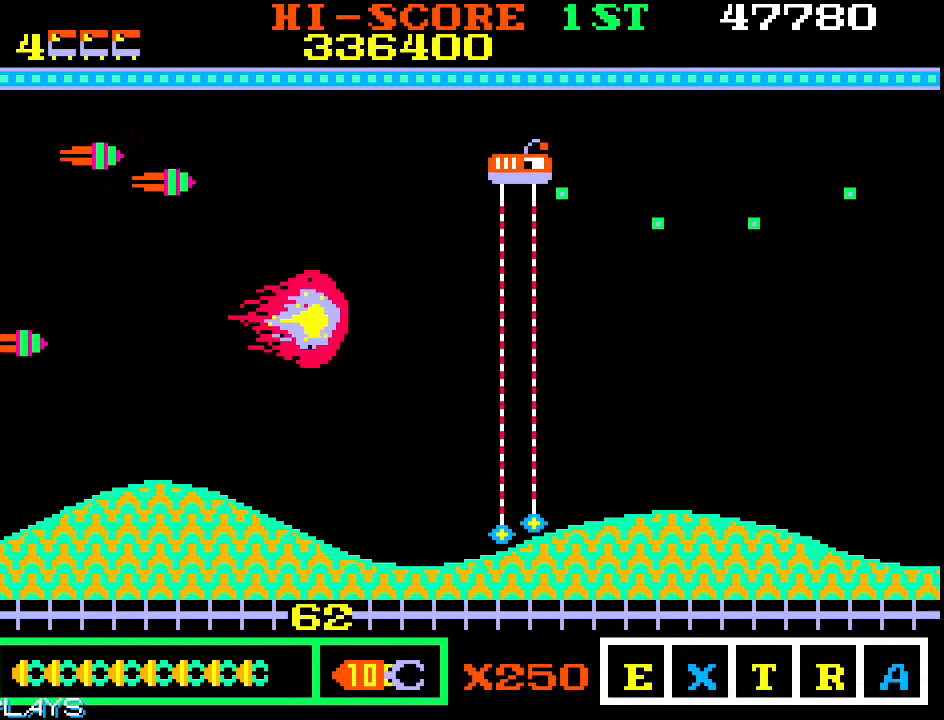
{"dt_ms": 500, "buttons": [], "left_stick": "up-right", "events": [[300, "left_stick", "right"], [450, "left_stick", "up-right"]]}
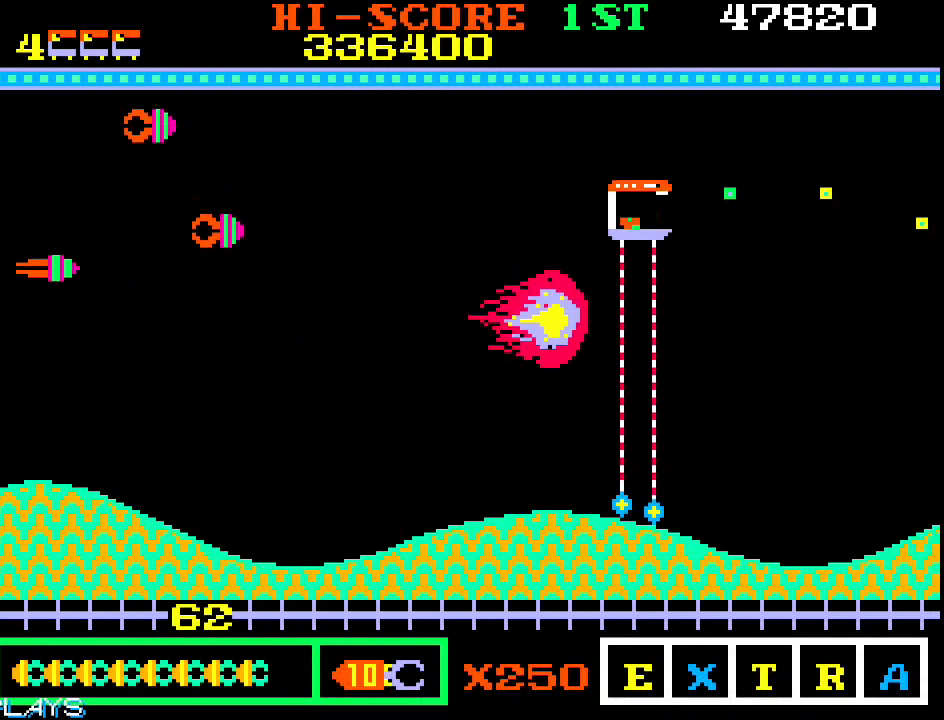
{"dt_ms": 500, "buttons": [], "left_stick": "right", "events": [[283, "left_stick", "down-right"], [367, "left_stick", "right"]]}
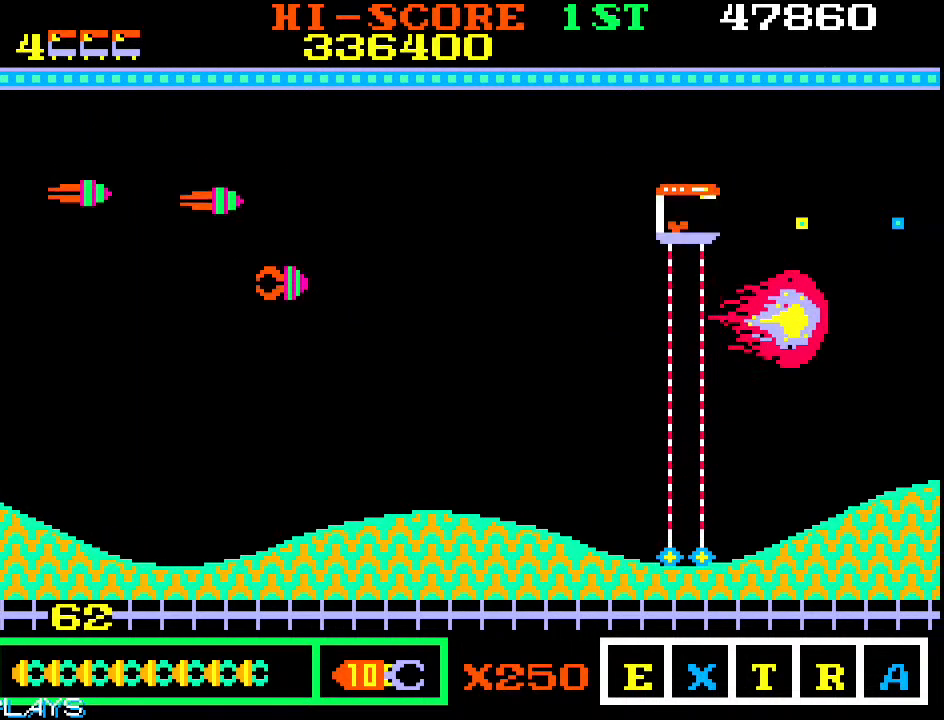
{"dt_ms": 500, "buttons": [], "left_stick": "center", "events": [[250, "left_stick", "down-right"], [467, "left_stick", "center"]]}
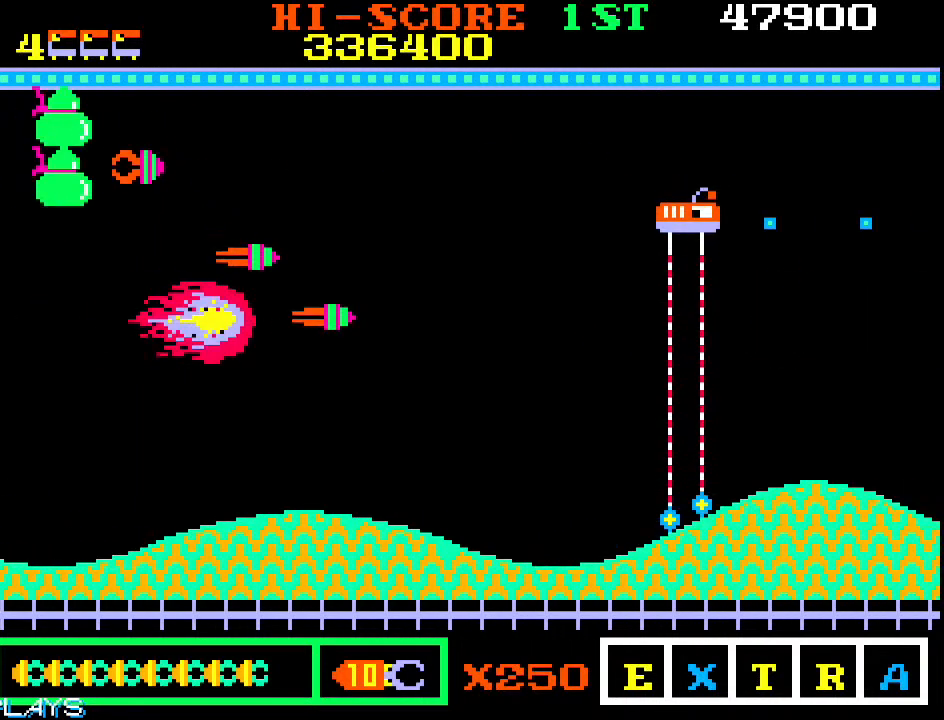
{"dt_ms": 500, "buttons": [], "left_stick": "right", "events": [[50, "left_stick", "down-right"], [150, "left_stick", "right"], [283, "left_stick", "down-right"], [383, "left_stick", "right"]]}
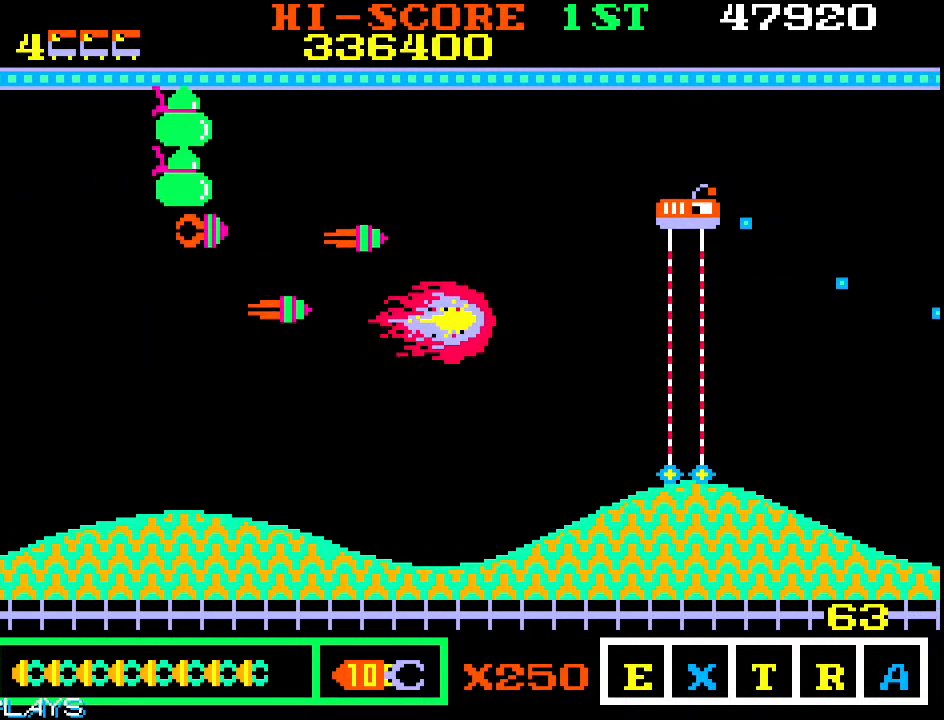
{"dt_ms": 1000, "buttons": [], "left_stick": "down-right"}
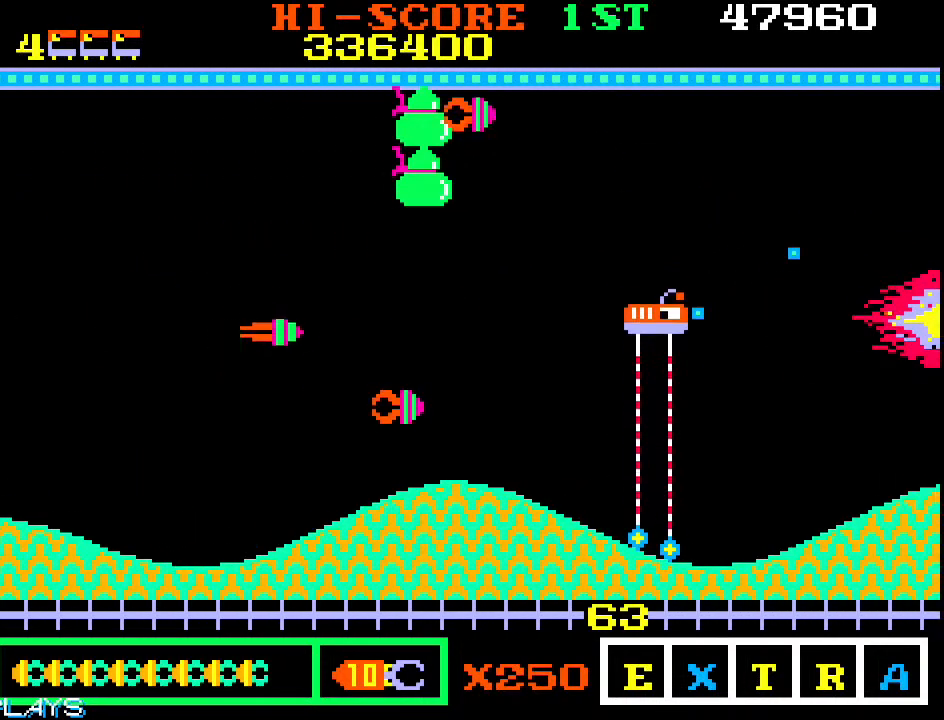
{"dt_ms": 1000, "buttons": [], "left_stick": "down-right", "events": [[67, "left_stick", "up-right"], [350, "left_stick", "down-right"], [433, "left_stick", "down"], [733, "left_stick", "down-right"]]}
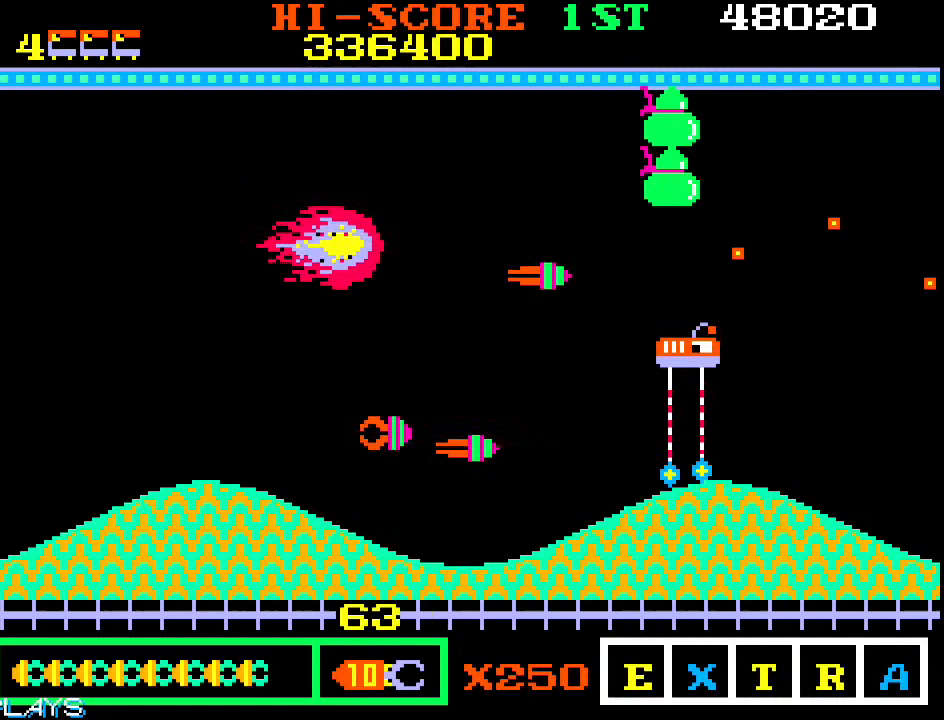
{"dt_ms": 500, "buttons": [], "left_stick": "up-right", "events": [[350, "left_stick", "up-right"]]}
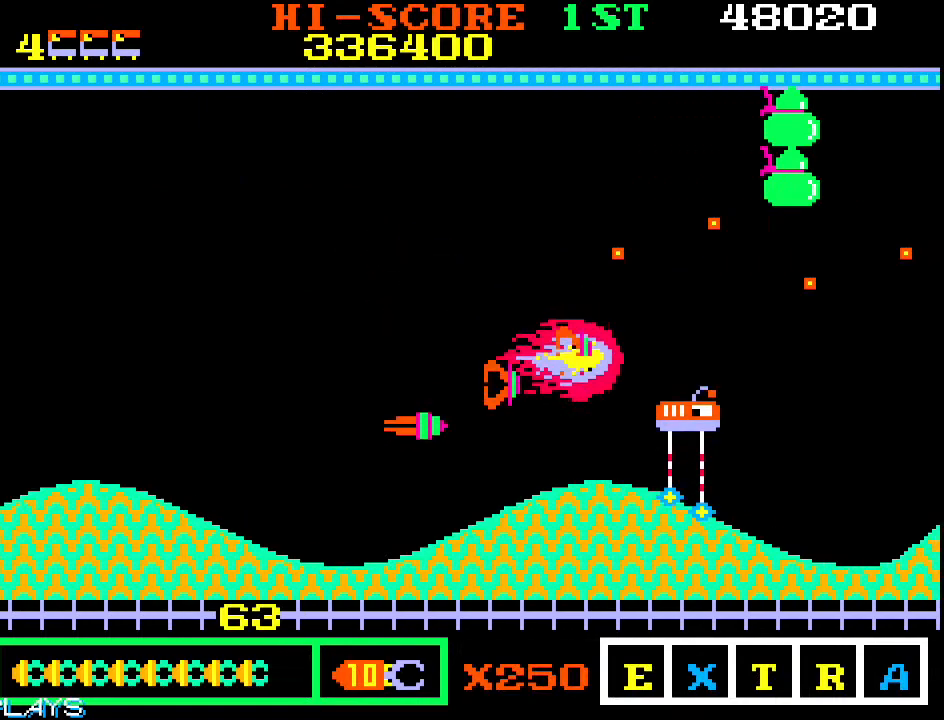
{"dt_ms": 500, "buttons": [], "left_stick": "center", "events": [[450, "left_stick", "center"]]}